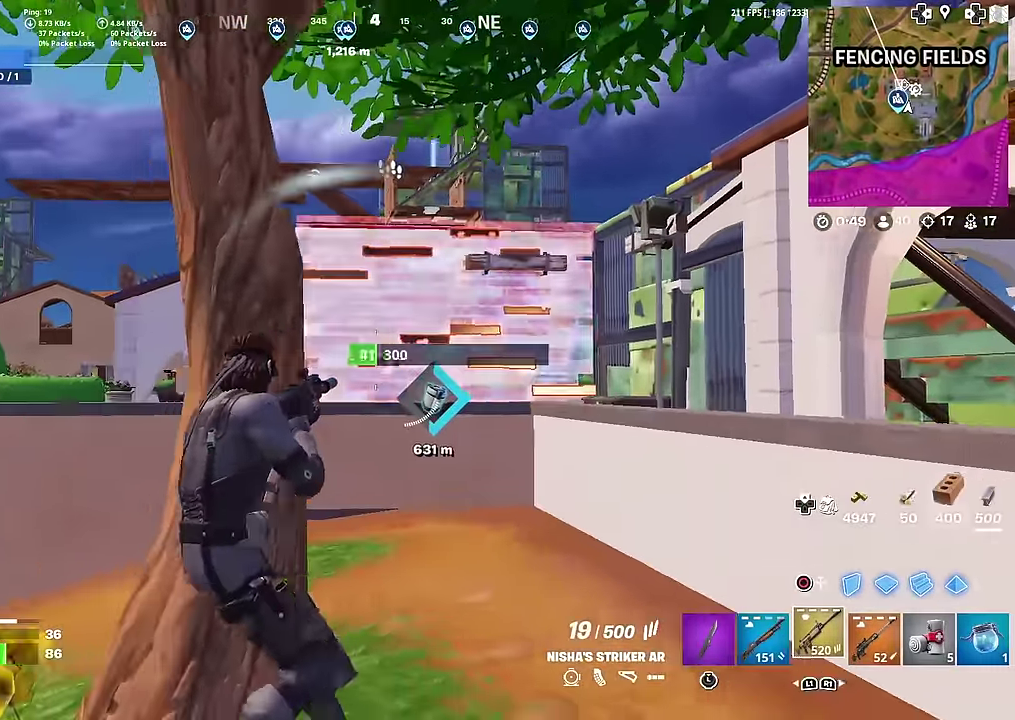
Gameplay with a controller (PlayStation layout); each line is a JSON object with the inputs held at the frame after it (dt_ms = milliseconds from this image to that frame). "button_events" lists button changes between this image and that frame as [ms after this image, input, new state], when the widget could be followed in between (sticks are given only as held states). This document gives stick clicks only as held states, not as events. Not read: L1 TOUCHPAD.
{"dt_ms": 501, "buttons": [], "left_stick": "down-right", "right_stick": "center", "button_events": []}
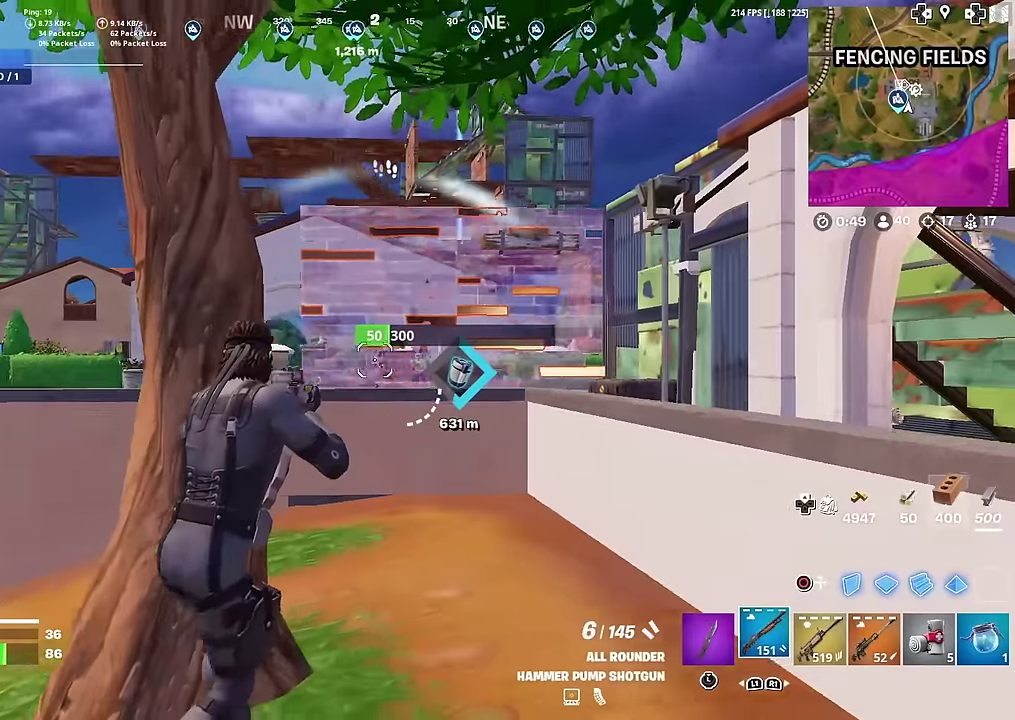
{"dt_ms": 500, "buttons": [], "left_stick": "down-right", "right_stick": "center", "button_events": [[267, "CROSS", "down"], [283, "CIRCLE", "down"], [383, "CROSS", "up"], [400, "CIRCLE", "up"]]}
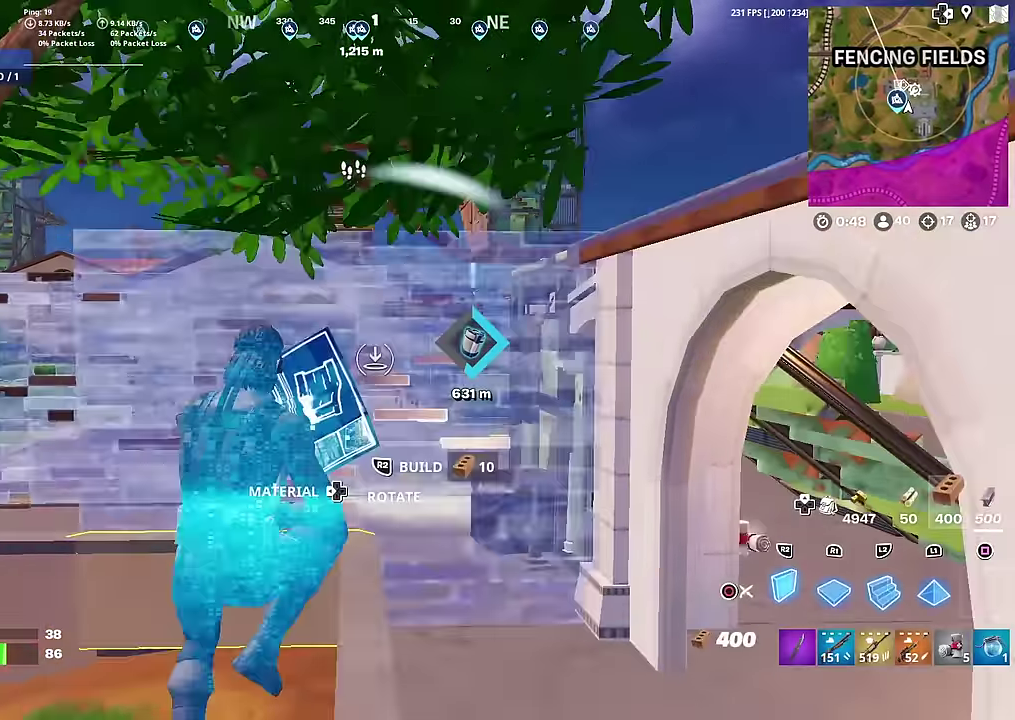
{"dt_ms": 501, "buttons": [], "left_stick": "up-left", "right_stick": "center", "button_events": [[34, "R2", "down"], [150, "R2", "up"], [200, "L2", "down"], [251, "CIRCLE", "down"], [301, "L2", "up"], [351, "CIRCLE", "up"]]}
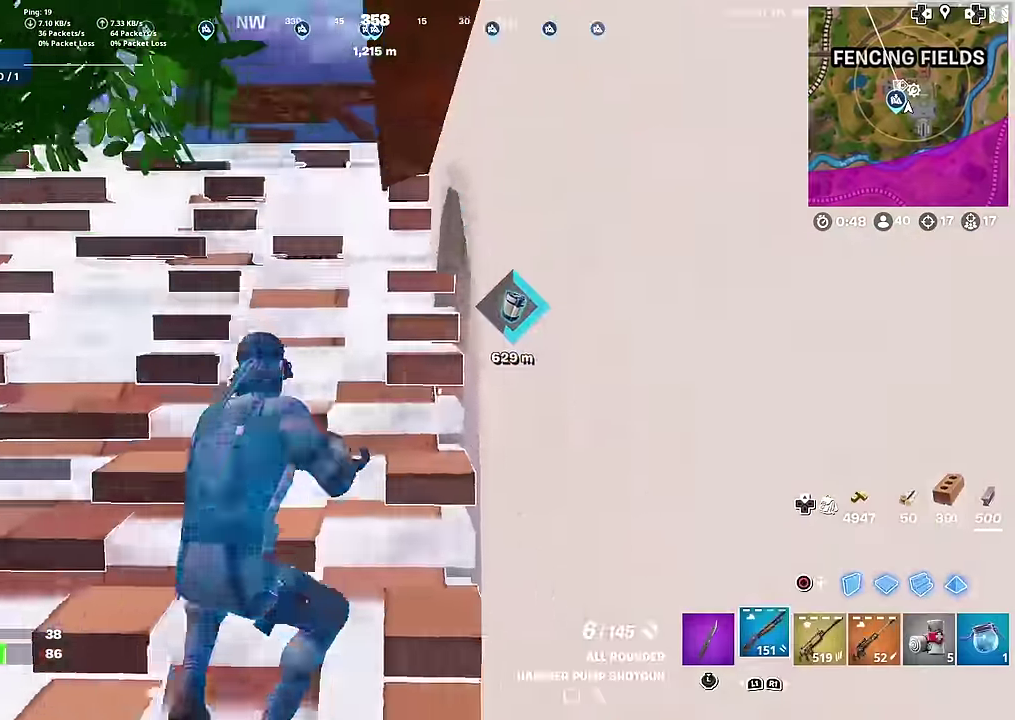
{"dt_ms": 400, "buttons": [], "left_stick": "center", "right_stick": "center", "button_events": []}
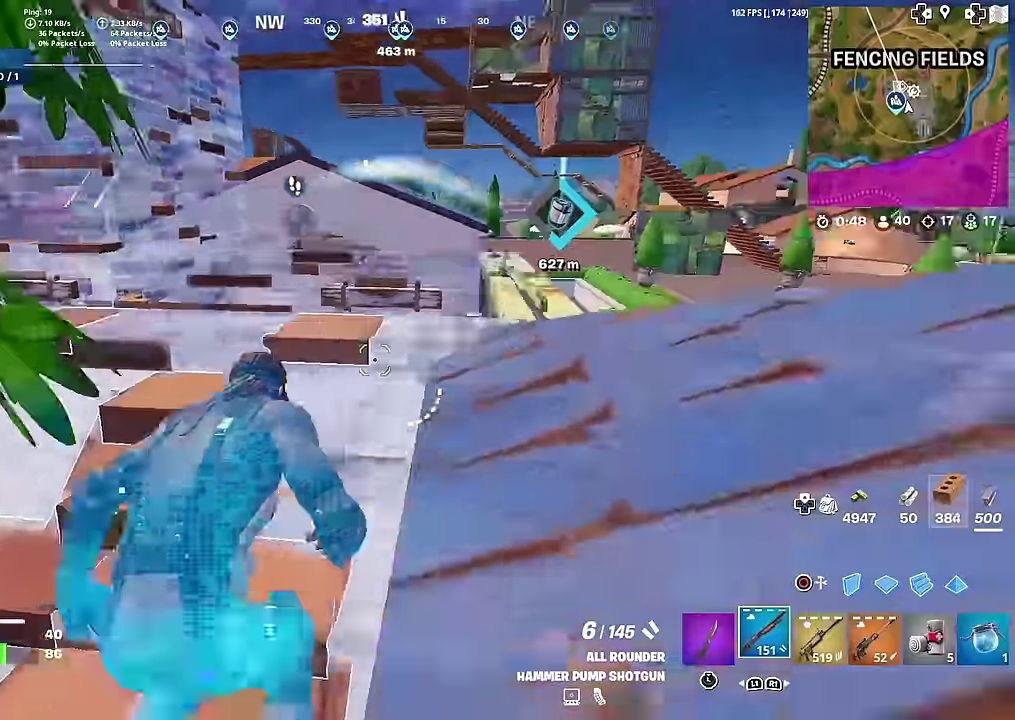
{"dt_ms": 601, "buttons": [], "left_stick": "right", "right_stick": "up-left", "button_events": [[167, "CIRCLE", "down"], [284, "CIRCLE", "up"], [284, "L2", "down"], [351, "R2", "down"], [401, "CIRCLE", "down"], [417, "L2", "up"], [484, "R2", "up"], [501, "CIRCLE", "up"]]}
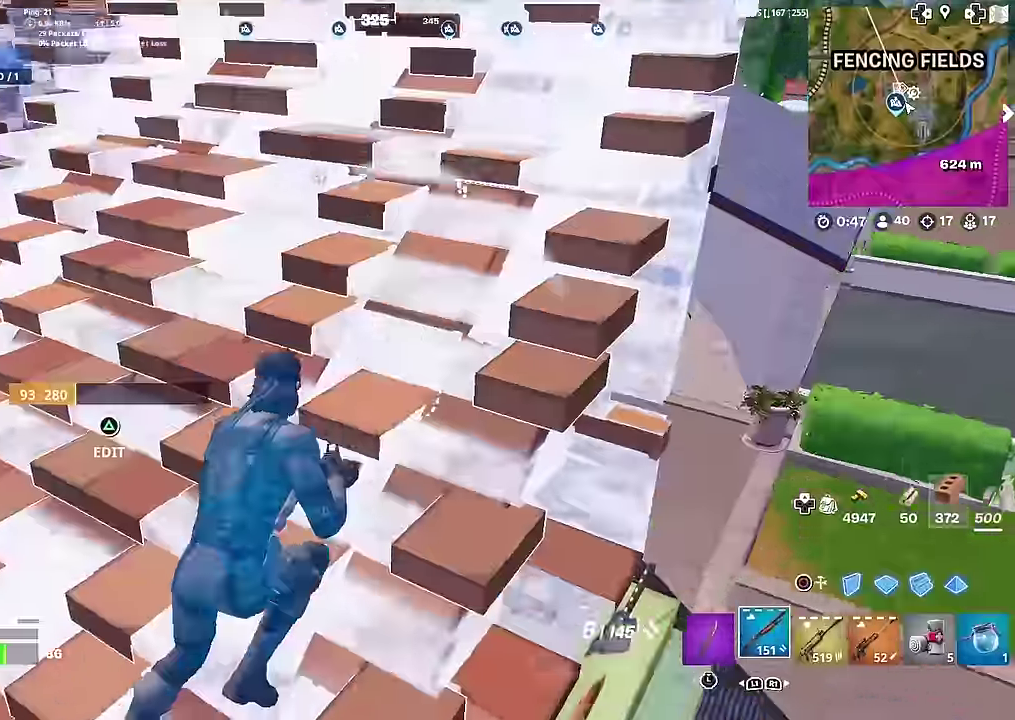
{"dt_ms": 400, "buttons": ["CROSS", "CIRCLE", "R2"], "left_stick": "right", "right_stick": "center", "button_events": [[33, "DPAD_DOWN", "down"], [33, "DPAD_UP", "down"], [33, "SELECT", "down"], [83, "DPAD_DOWN", "up"], [83, "DPAD_UP", "up"], [83, "SELECT", "up"], [333, "CIRCLE", "down"], [350, "CROSS", "down"], [400, "R2", "down"]]}
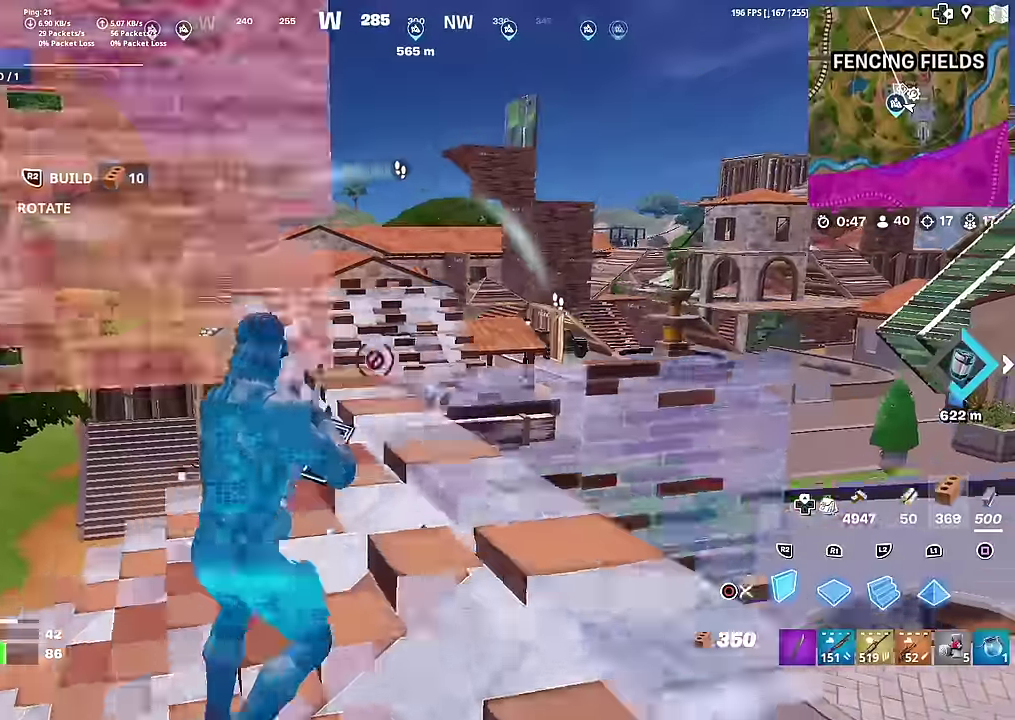
{"dt_ms": 601, "buttons": [], "left_stick": "up-right", "right_stick": "center", "button_events": [[34, "CROSS", "up"], [50, "CIRCLE", "up"], [284, "L2", "down"], [384, "CIRCLE", "down"], [384, "R2", "up"], [434, "L2", "up"], [484, "CIRCLE", "up"]]}
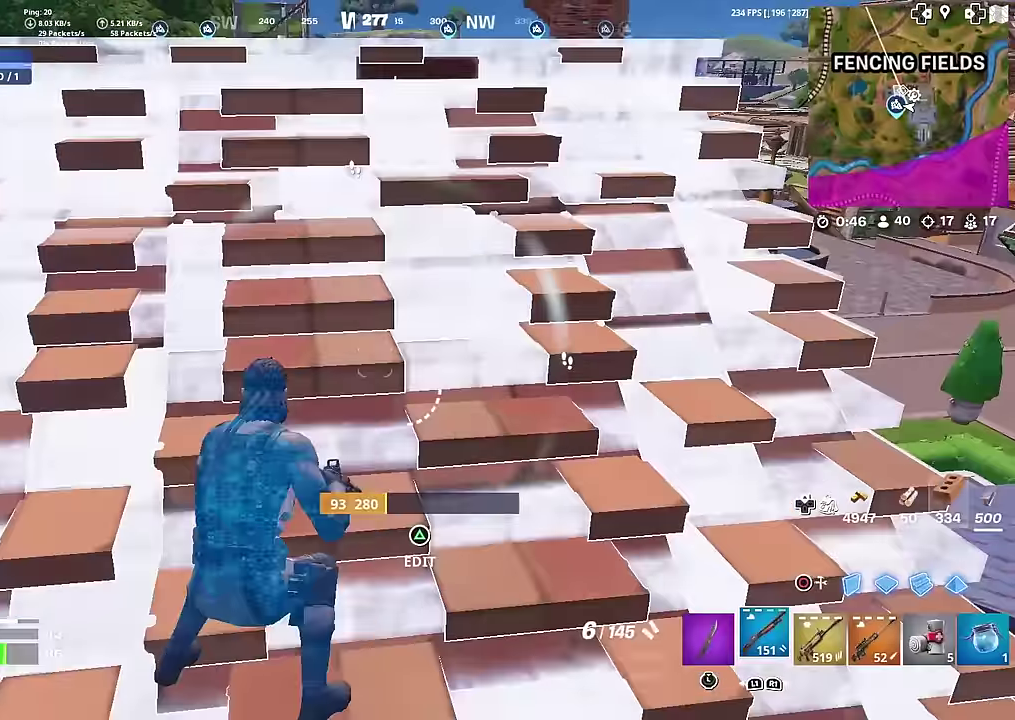
{"dt_ms": 400, "buttons": [], "left_stick": "up-left", "right_stick": "center", "button_events": []}
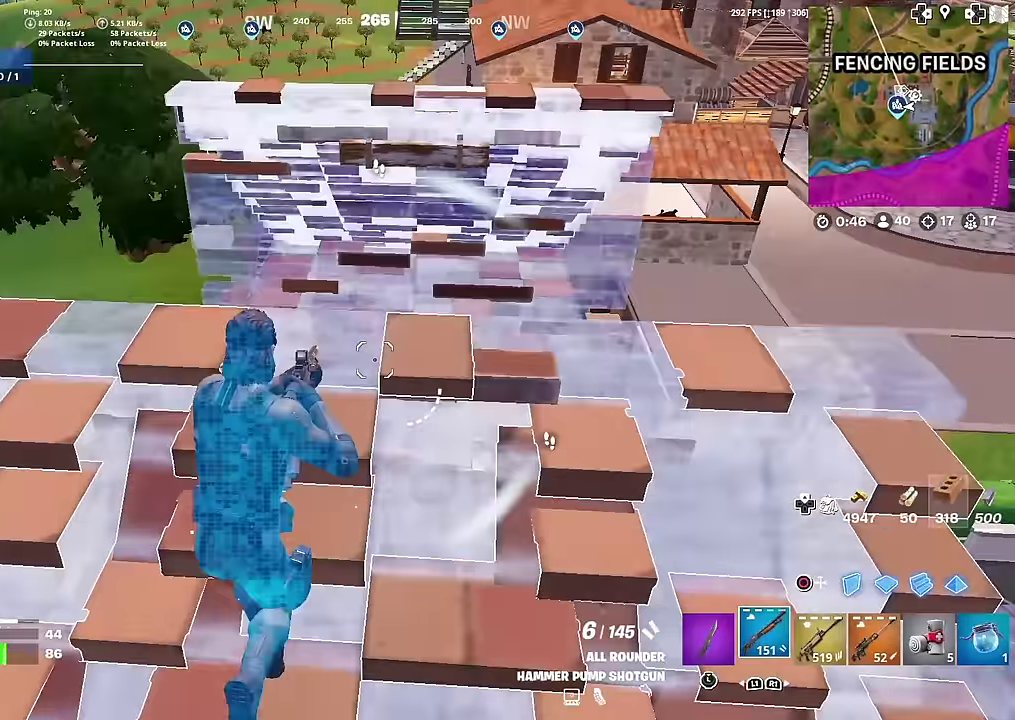
{"dt_ms": 601, "buttons": [], "left_stick": "right", "right_stick": "center", "button_events": [[100, "CIRCLE", "down"], [217, "CIRCLE", "up"]]}
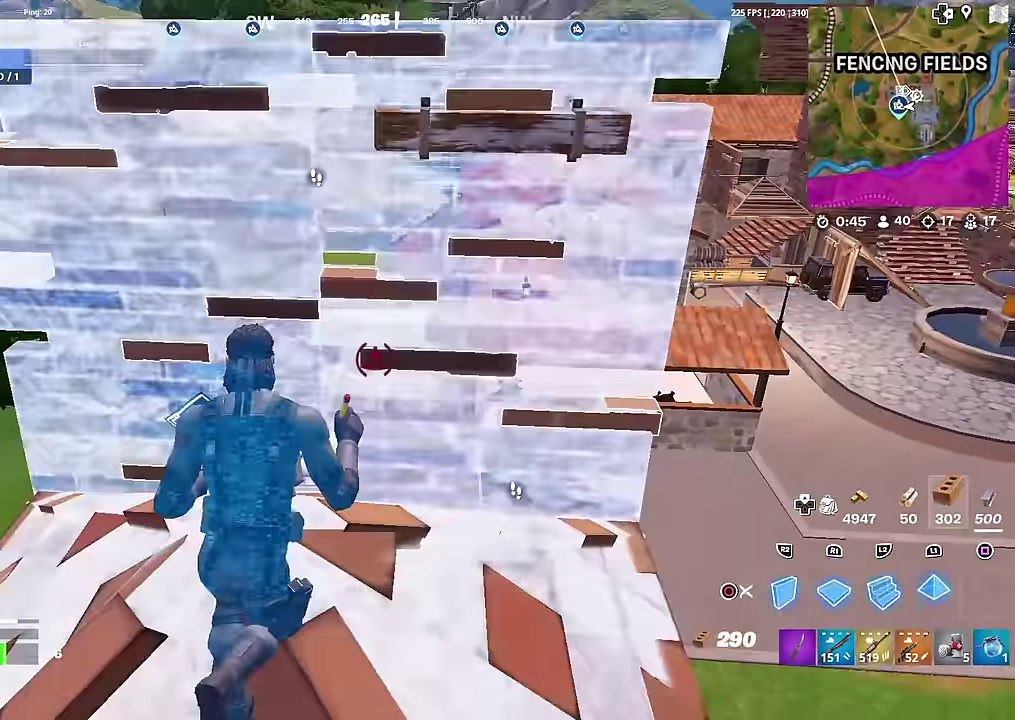
{"dt_ms": 300, "buttons": [], "left_stick": "right", "right_stick": "center", "button_events": [[50, "CIRCLE", "down"], [150, "CIRCLE", "up"]]}
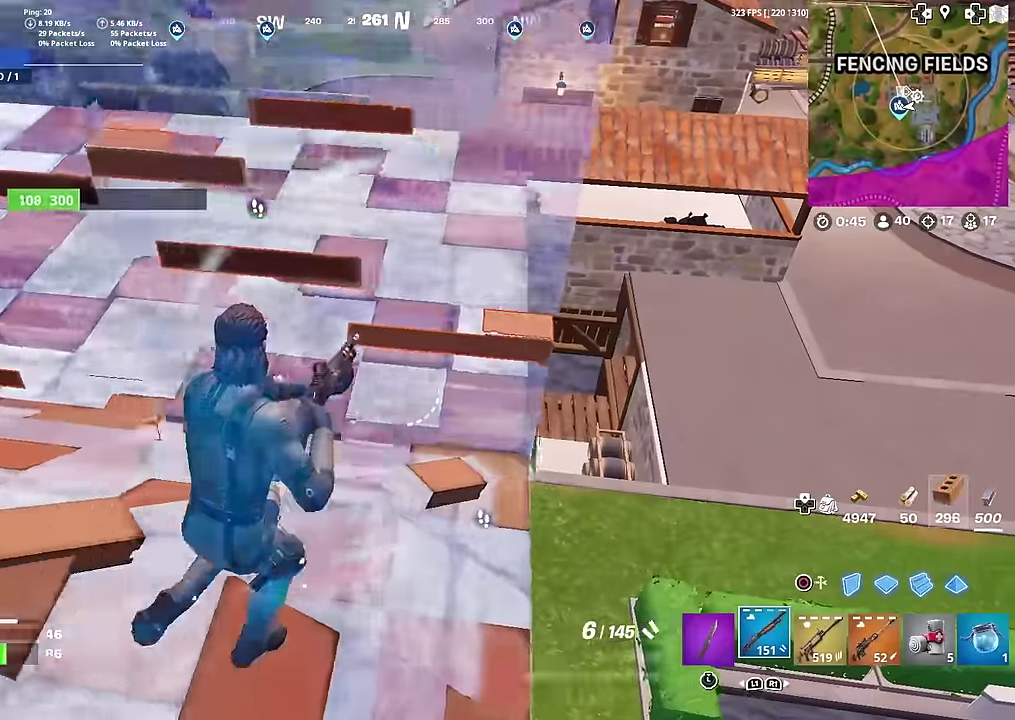
{"dt_ms": 701, "buttons": [], "left_stick": "down-right", "right_stick": "up-left", "button_events": [[234, "CROSS", "down"], [367, "CROSS", "up"]]}
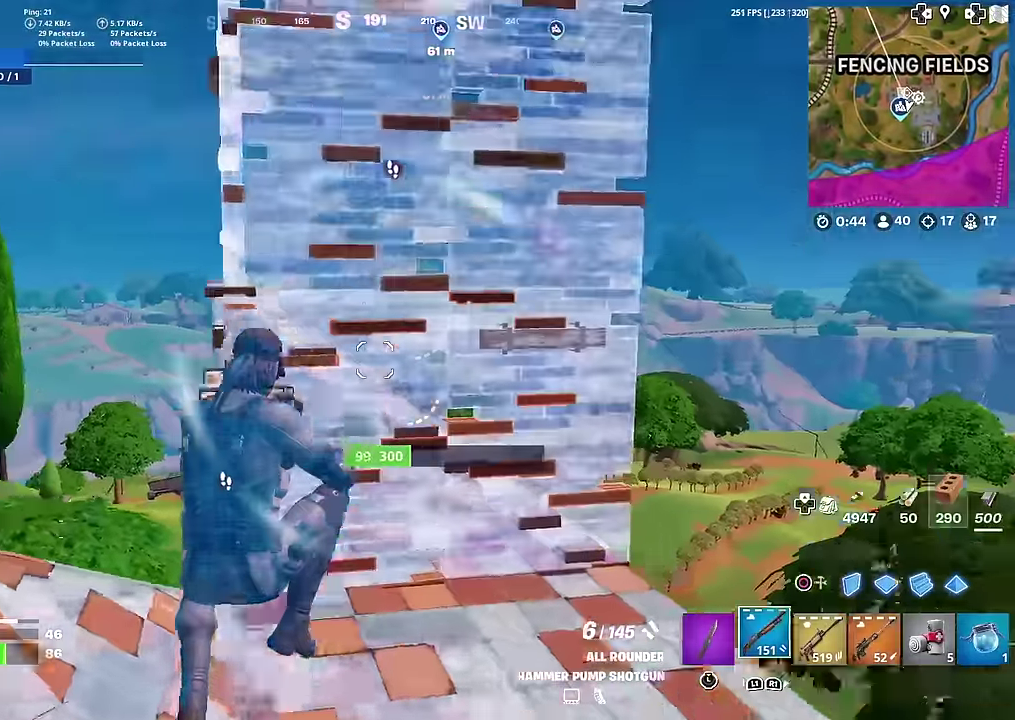
{"dt_ms": 300, "buttons": [], "left_stick": "down-right", "right_stick": "center", "button_events": [[67, "R2", "down"], [100, "CIRCLE", "down"], [183, "CIRCLE", "up"], [183, "R2", "up"]]}
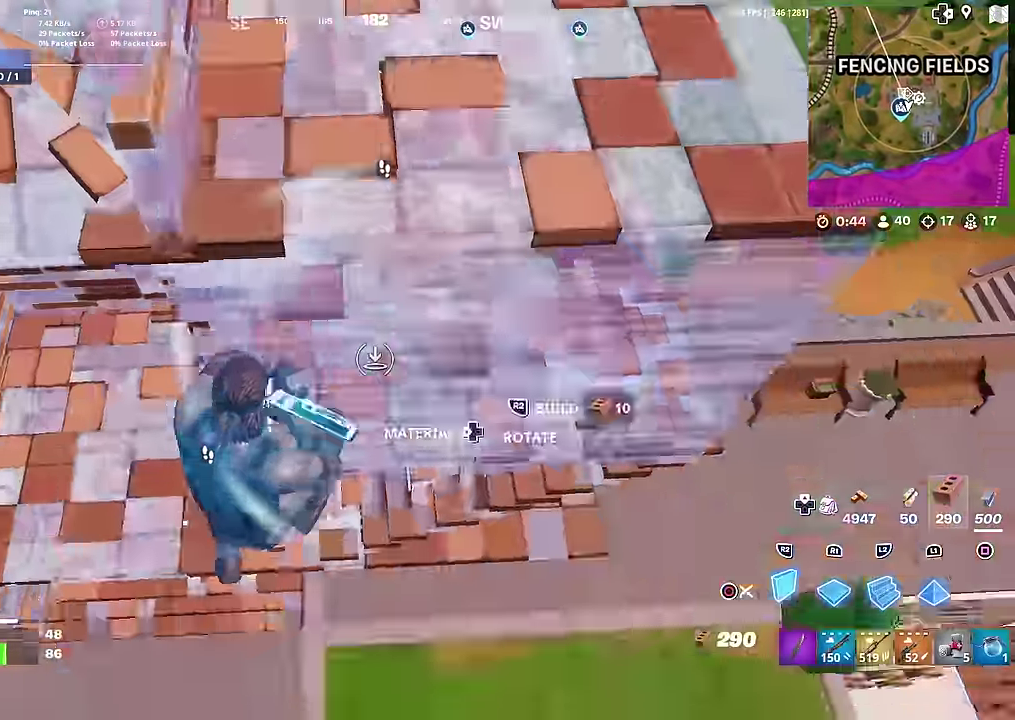
{"dt_ms": 884, "buttons": [], "left_stick": "up-right", "right_stick": "center", "button_events": [[217, "R2", "down"], [250, "CROSS", "down"], [384, "CROSS", "up"], [517, "R2", "up"], [534, "L2", "down"], [734, "CIRCLE", "down"], [751, "L2", "up"], [817, "CIRCLE", "up"]]}
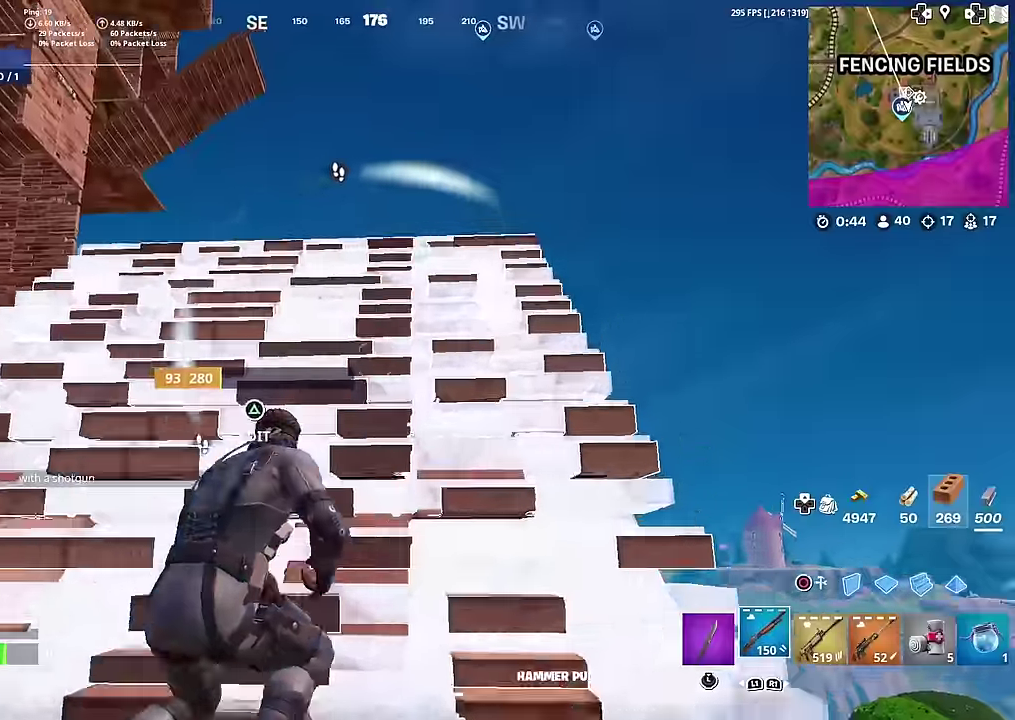
{"dt_ms": 300, "buttons": [], "left_stick": "right", "right_stick": "center", "button_events": []}
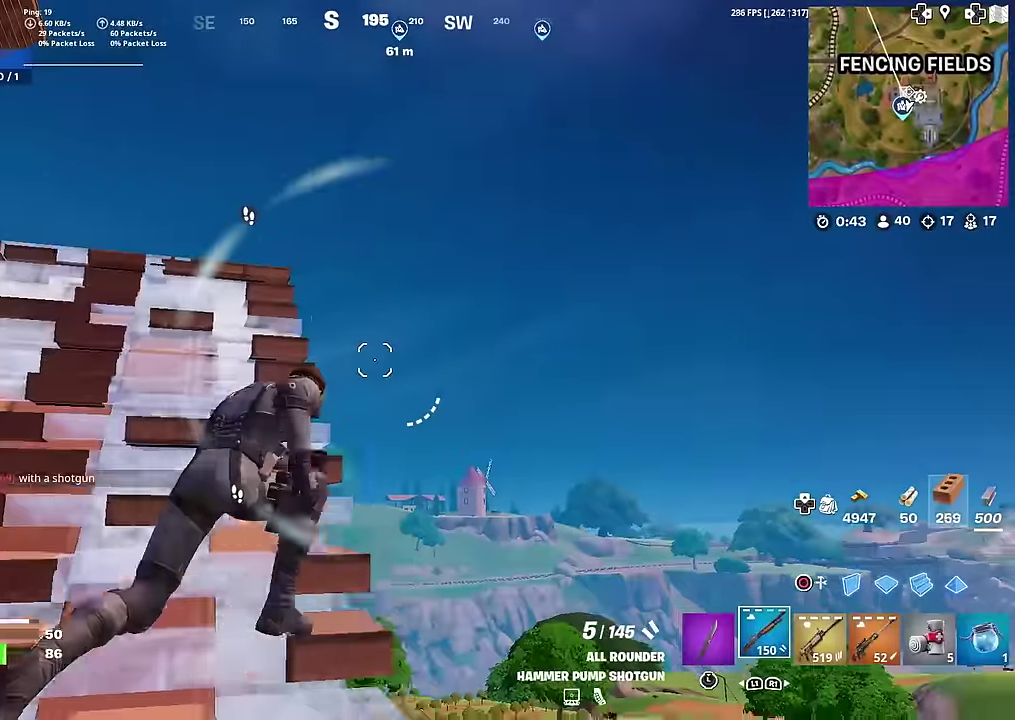
{"dt_ms": 701, "buttons": [], "left_stick": "right", "right_stick": "down-right", "button_events": [[100, "CROSS", "down"], [234, "CROSS", "up"], [567, "CIRCLE", "down"], [684, "CIRCLE", "up"]]}
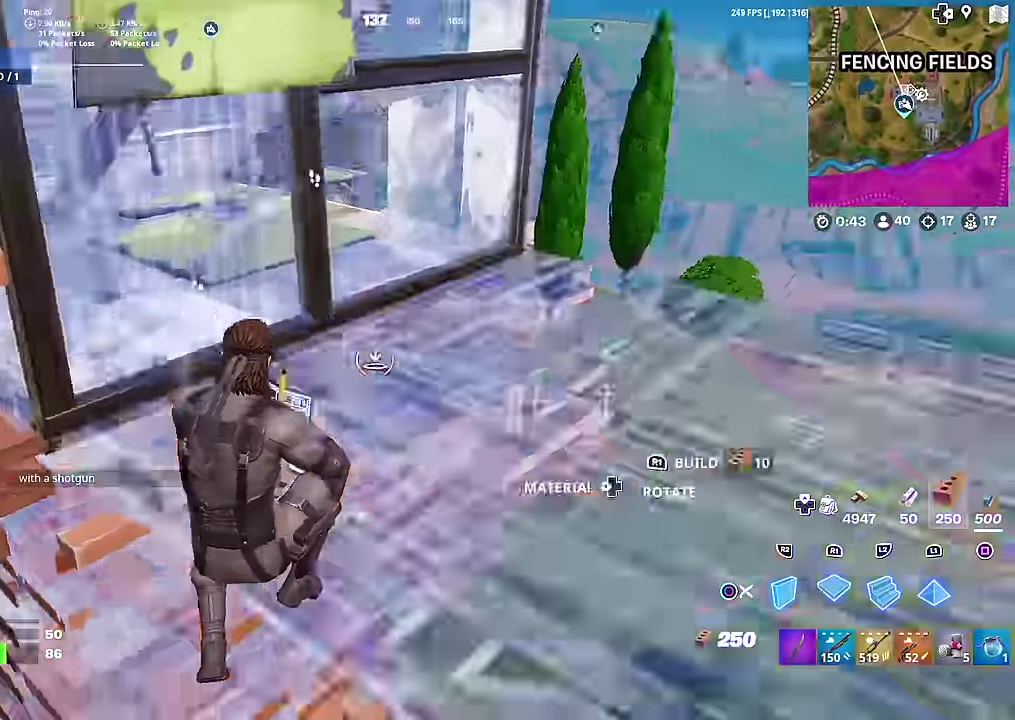
{"dt_ms": 300, "buttons": ["CROSS", "R2"], "left_stick": "right", "right_stick": "center", "button_events": [[200, "R2", "down"], [217, "CROSS", "down"]]}